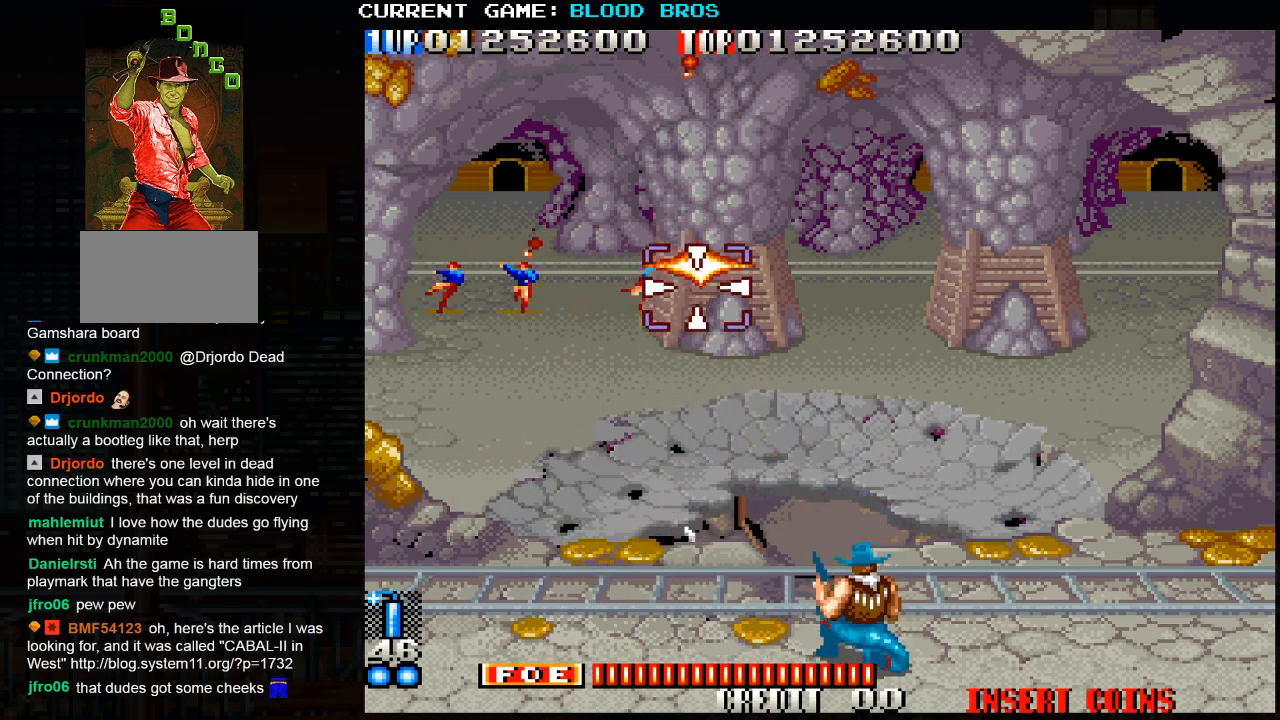
Gameplay with a controller (arcade stick); each line is a JSON object with the inputs held at the frame after it. "events" lists button and stick changes between this image and that frame as [ms after this image, input, new state], when the widget could be followed in between. Not read: HP L3 LP MP R3.
{"buttons": ["CROSS"], "left_stick": "right", "events": [[17, "SQUARE", "up"], [50, "SQUARE", "down"], [100, "SQUARE", "up"], [100, "left_stick", "down-right"], [150, "SQUARE", "down"], [300, "SQUARE", "up"], [300, "left_stick", "right"], [433, "CROSS", "down"]]}
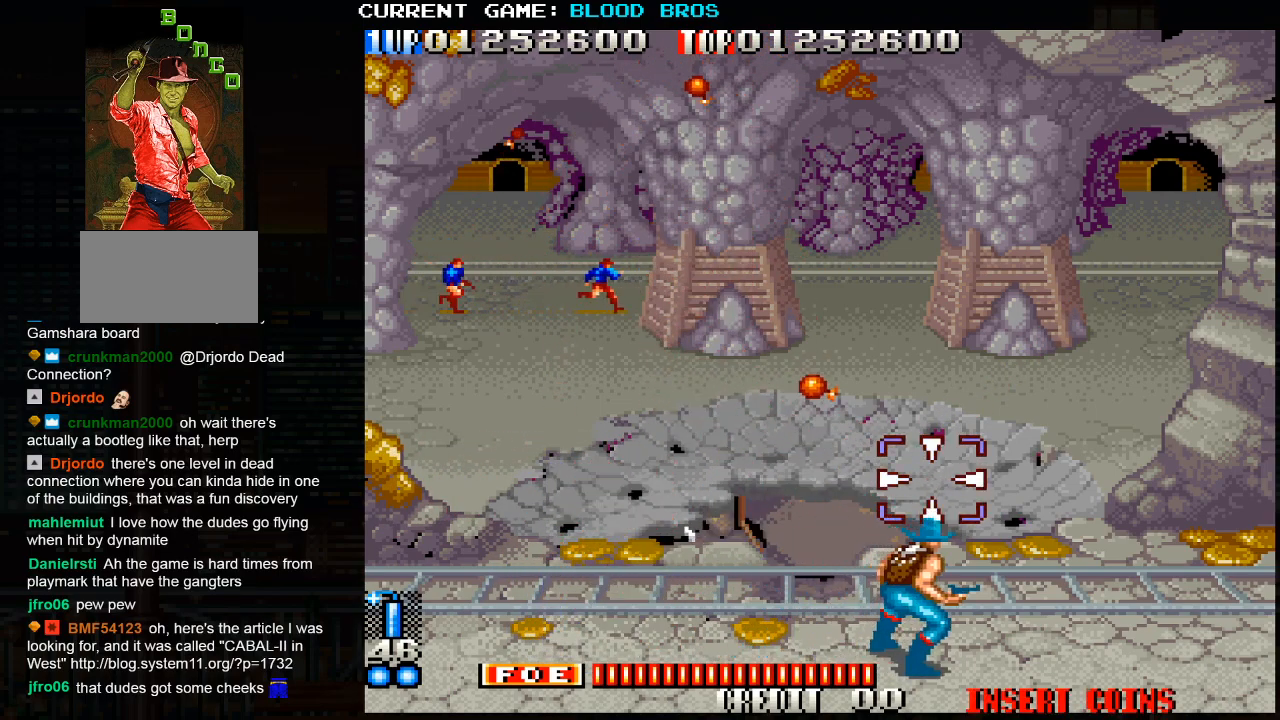
{"buttons": [], "left_stick": "center", "events": [[33, "CROSS", "up"], [250, "left_stick", "center"], [467, "SQUARE", "down"], [500, "SQUARE", "up"]]}
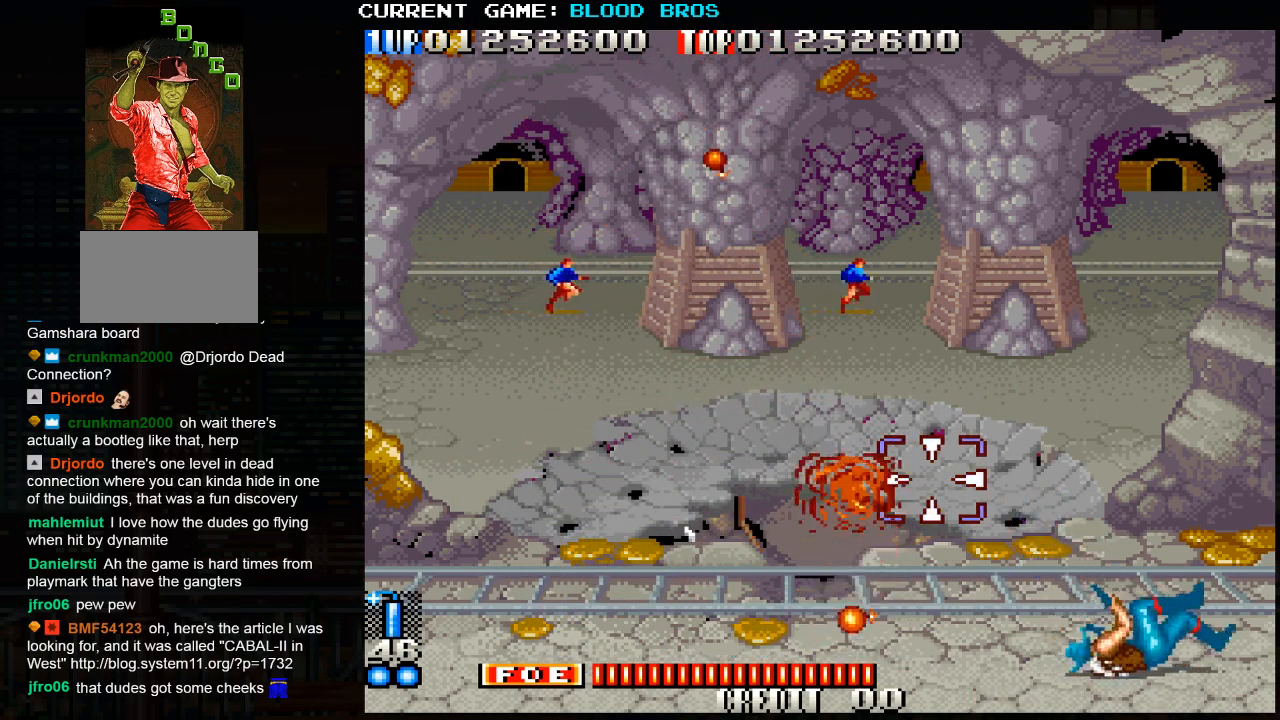
{"buttons": [], "left_stick": "center", "events": [[50, "SQUARE", "down"], [50, "left_stick", "left"], [83, "SQUARE", "up"], [150, "SQUARE", "down"], [200, "SQUARE", "up"], [217, "SQUARE", "down"], [233, "left_stick", "center"], [283, "SQUARE", "up"], [333, "SQUARE", "down"], [383, "SQUARE", "up"], [417, "SQUARE", "down"], [467, "SQUARE", "up"]]}
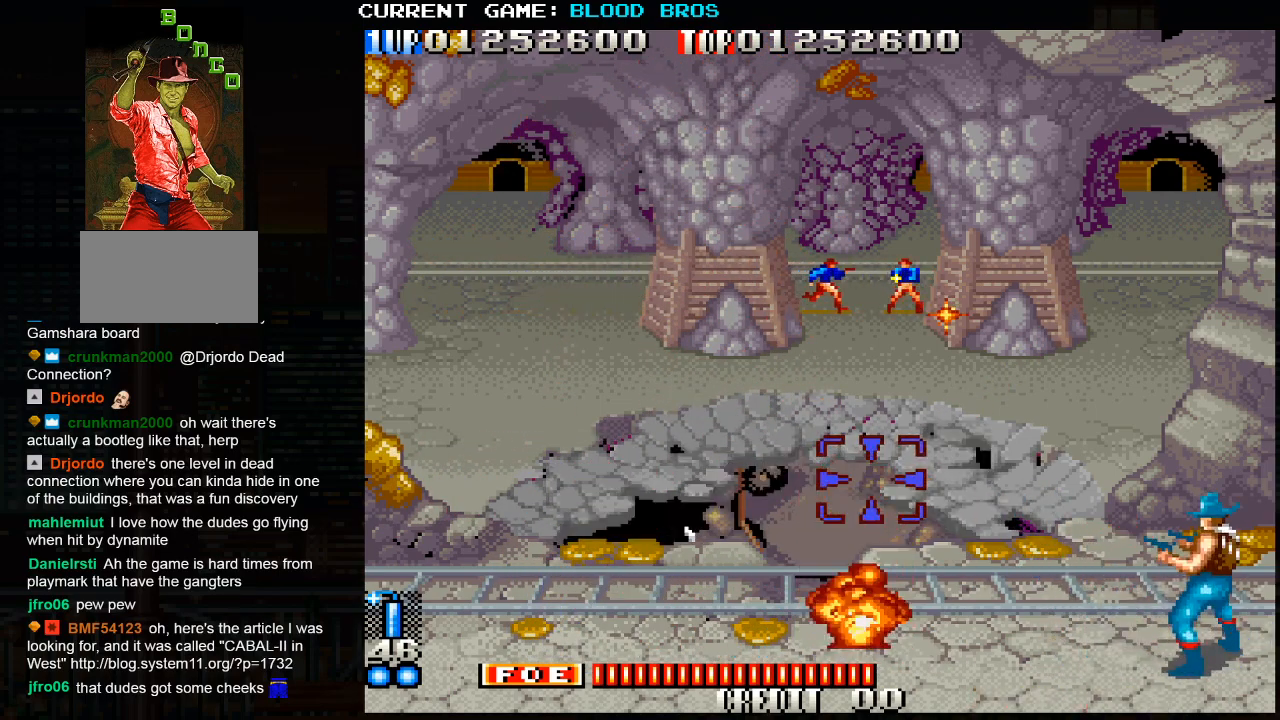
{"buttons": [], "left_stick": "down-left", "events": [[17, "SQUARE", "down"], [83, "SQUARE", "up"], [100, "SQUARE", "down"], [167, "SQUARE", "up"], [167, "left_stick", "up-right"], [200, "SQUARE", "down"], [250, "SQUARE", "up"], [300, "left_stick", "up-left"], [367, "left_stick", "down-left"], [400, "CROSS", "down"], [500, "CROSS", "up"]]}
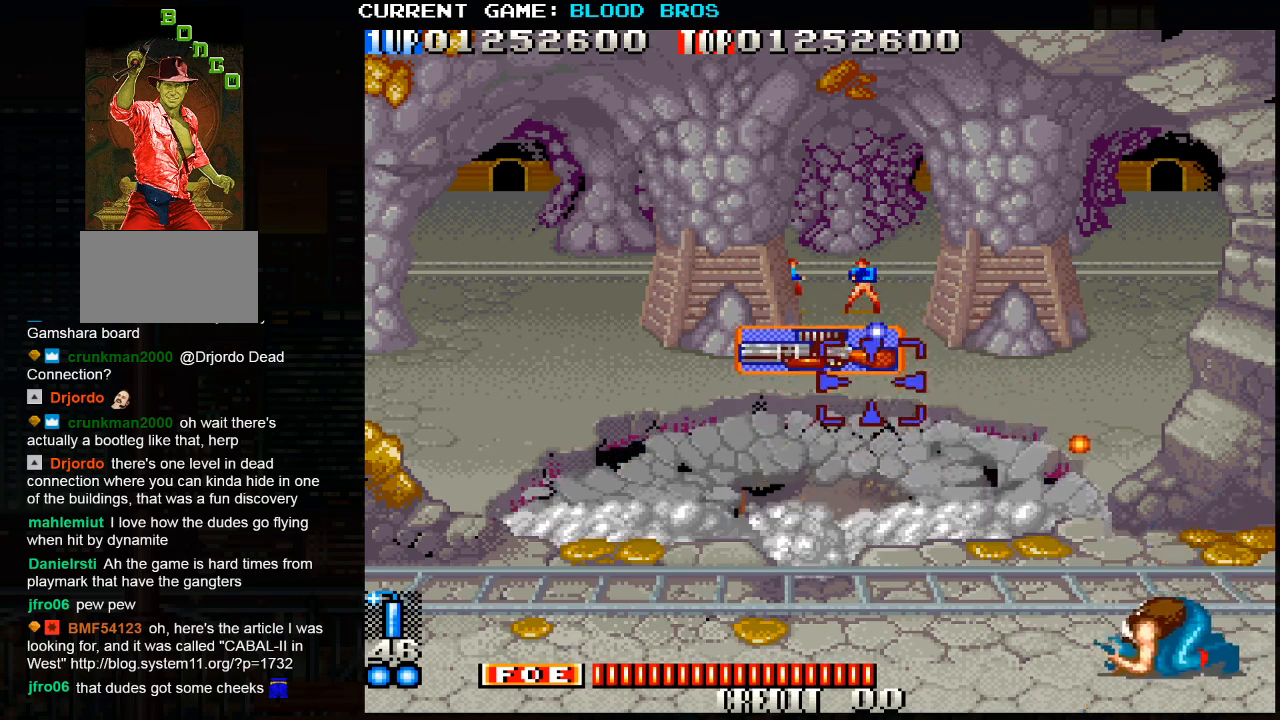
{"buttons": [], "left_stick": "right", "events": [[133, "left_stick", "left"], [283, "left_stick", "center"], [417, "left_stick", "right"]]}
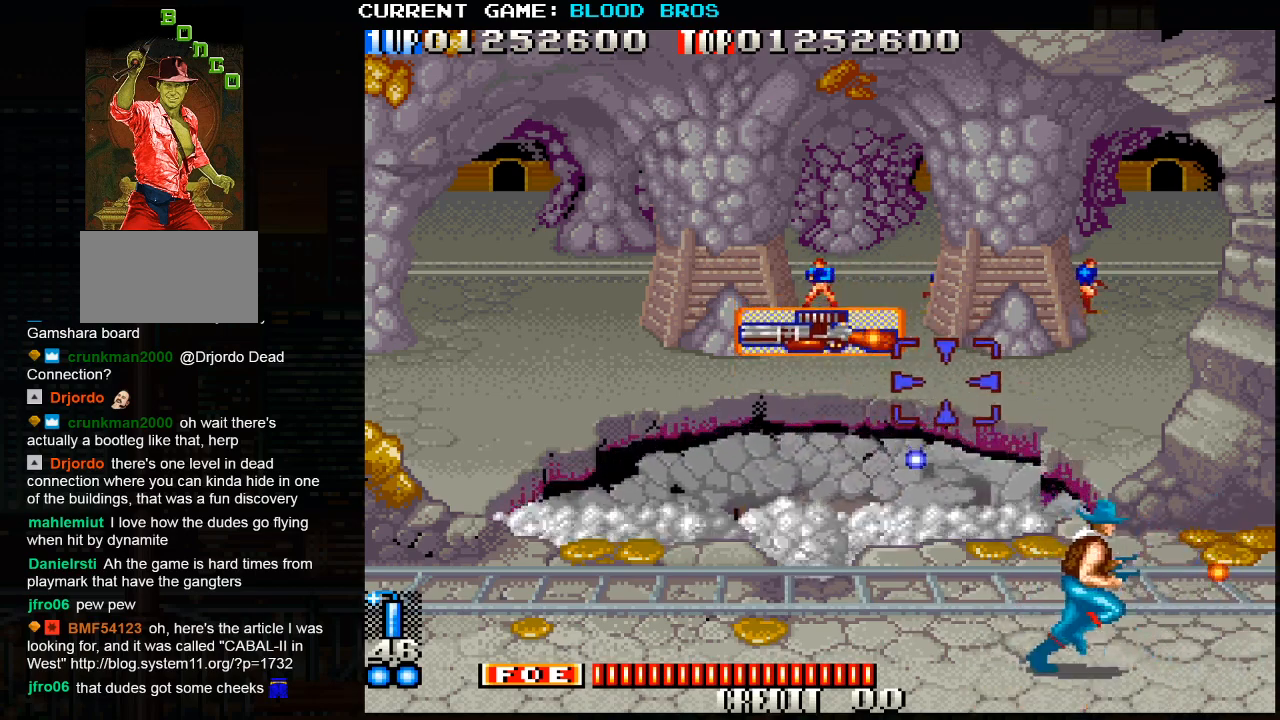
{"buttons": [], "left_stick": "center", "events": [[133, "left_stick", "center"], [267, "left_stick", "up"], [300, "SQUARE", "down"], [350, "SQUARE", "up"], [417, "SQUARE", "down"], [433, "SQUARE", "up"], [433, "left_stick", "center"], [467, "SQUARE", "down"], [500, "SQUARE", "up"]]}
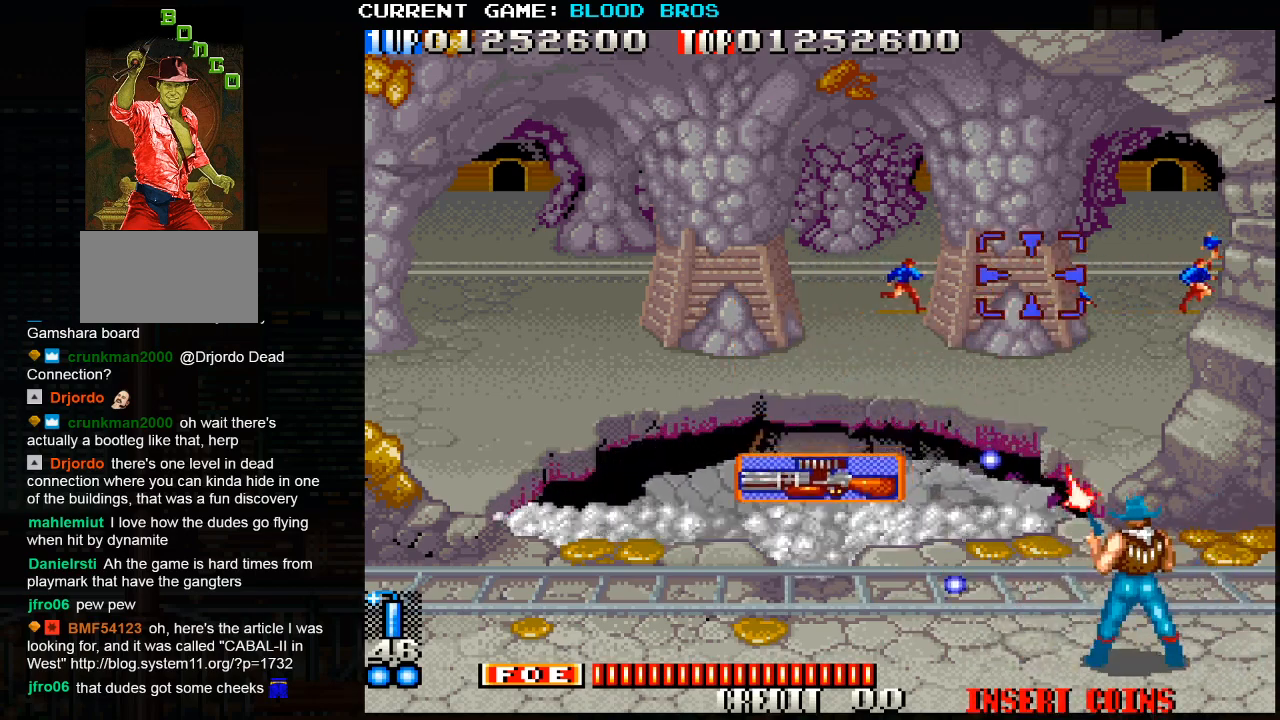
{"buttons": [], "left_stick": "left", "events": [[117, "left_stick", "left"], [133, "CROSS", "down"], [217, "CROSS", "up"]]}
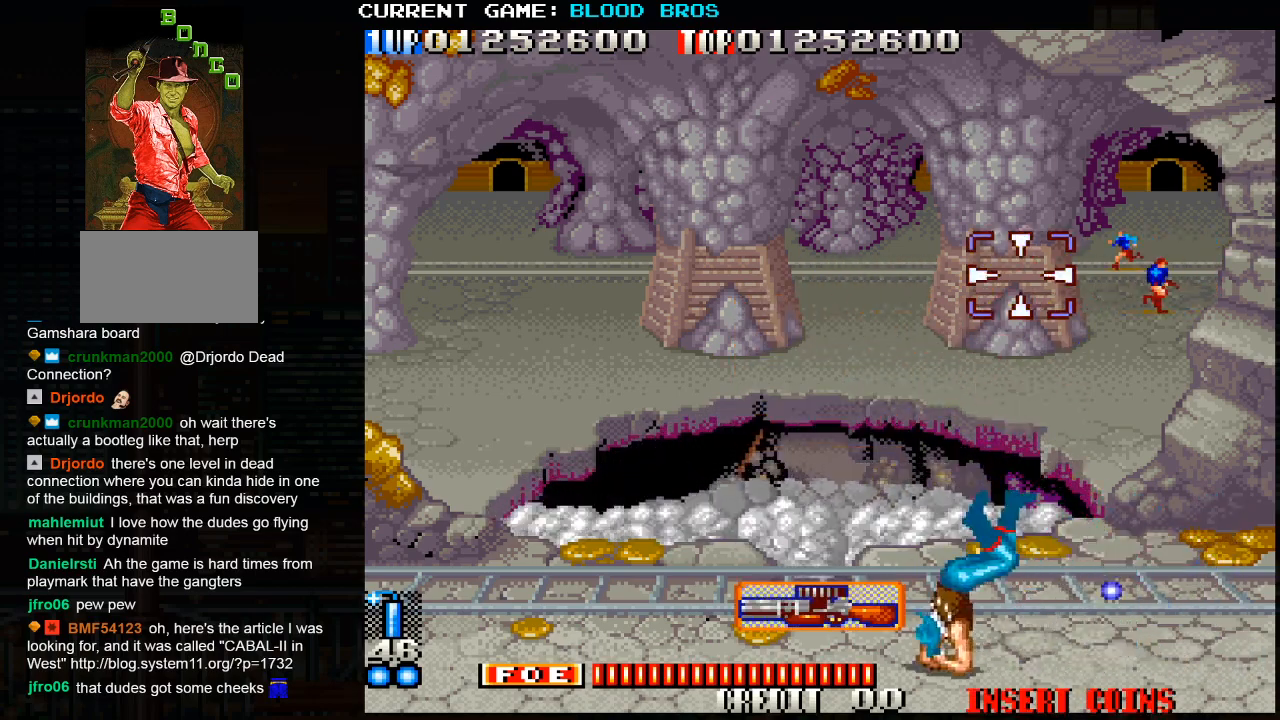
{"buttons": ["SQUARE"], "left_stick": "up", "events": [[33, "left_stick", "center"], [317, "SQUARE", "down"], [317, "left_stick", "up"]]}
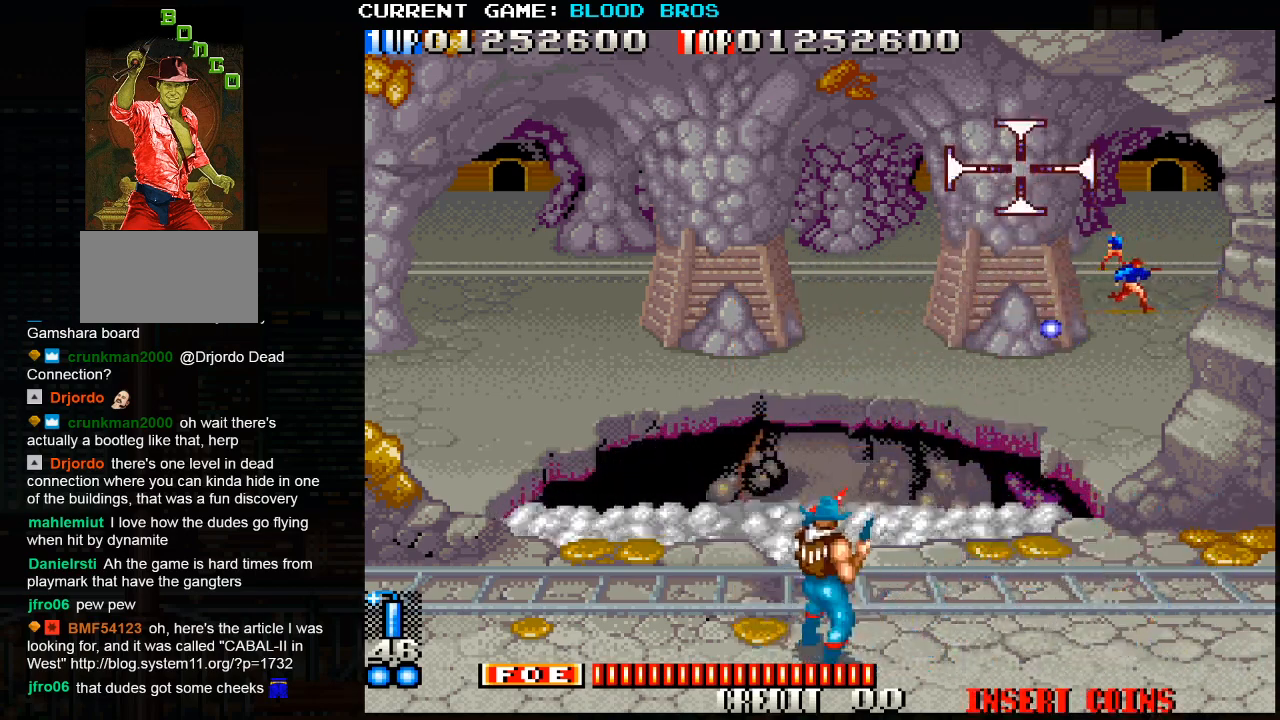
{"buttons": [], "left_stick": "left", "events": [[83, "left_stick", "down"], [283, "SQUARE", "up"], [317, "left_stick", "left"]]}
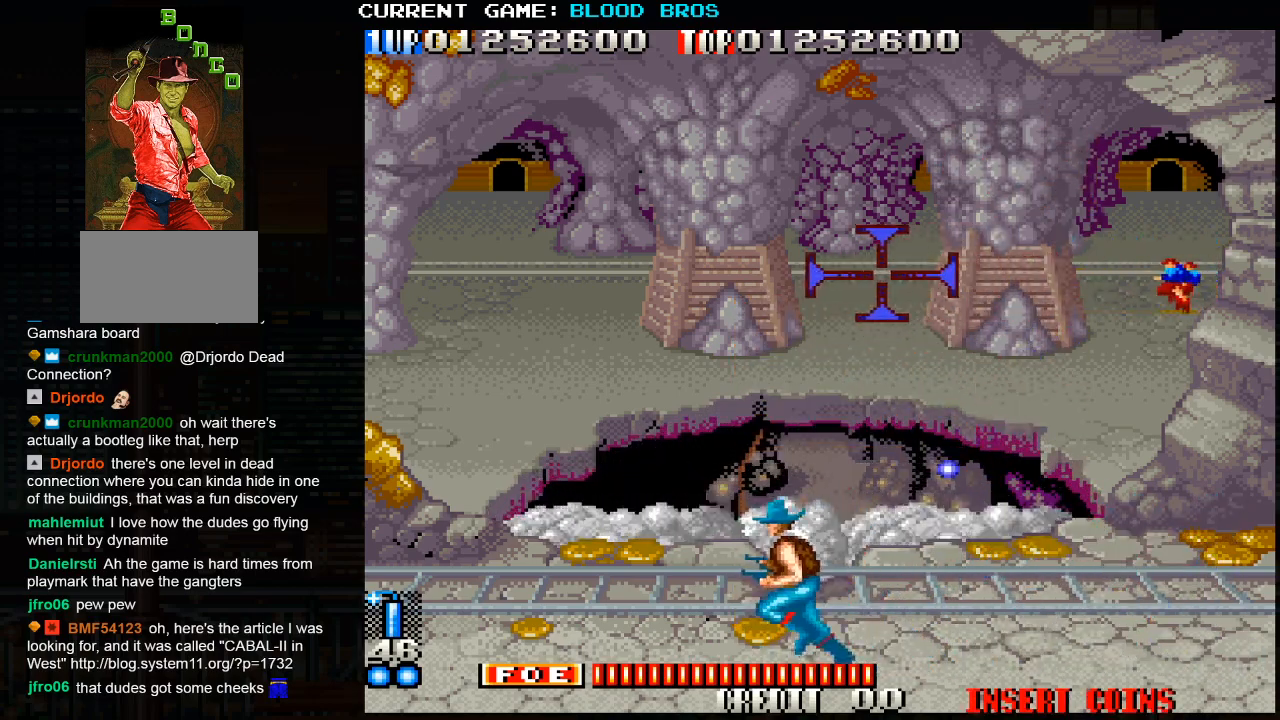
{"buttons": ["SQUARE"], "left_stick": "right", "events": [[350, "SQUARE", "down"], [350, "left_stick", "up"], [450, "left_stick", "right"]]}
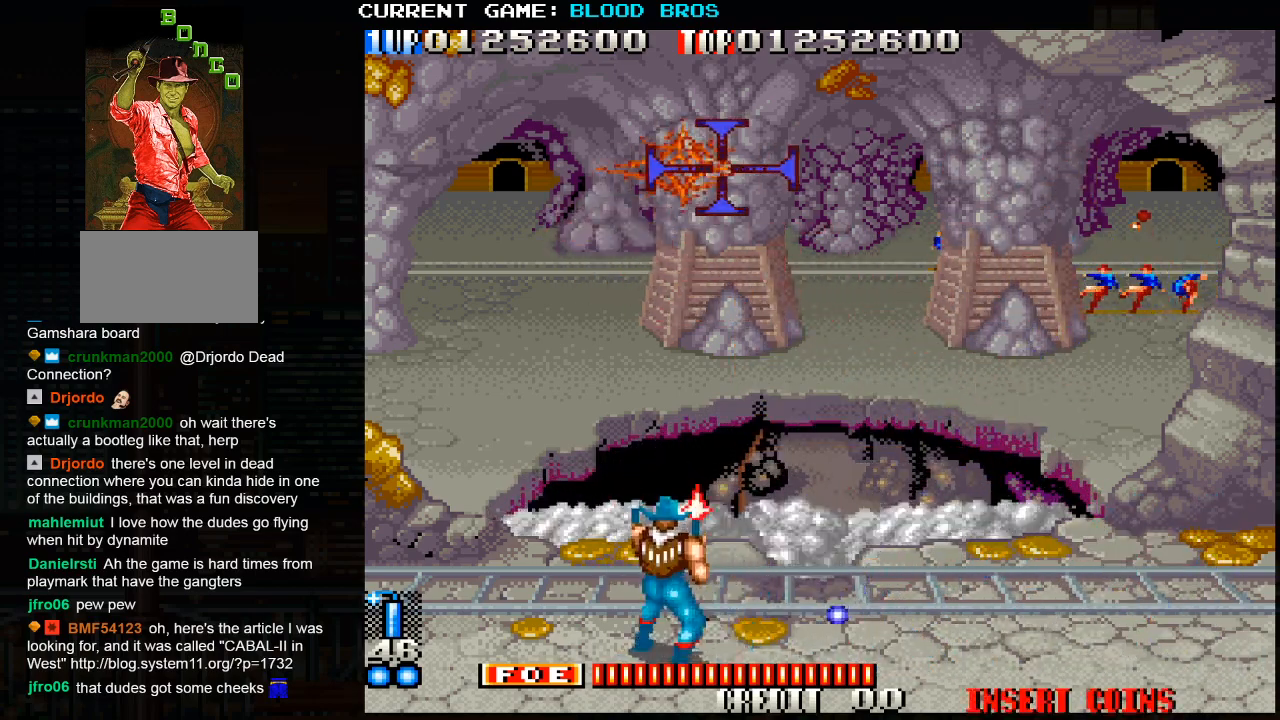
{"buttons": ["SQUARE"], "left_stick": "up", "events": [[17, "left_stick", "center"], [183, "left_stick", "down"], [400, "left_stick", "up"]]}
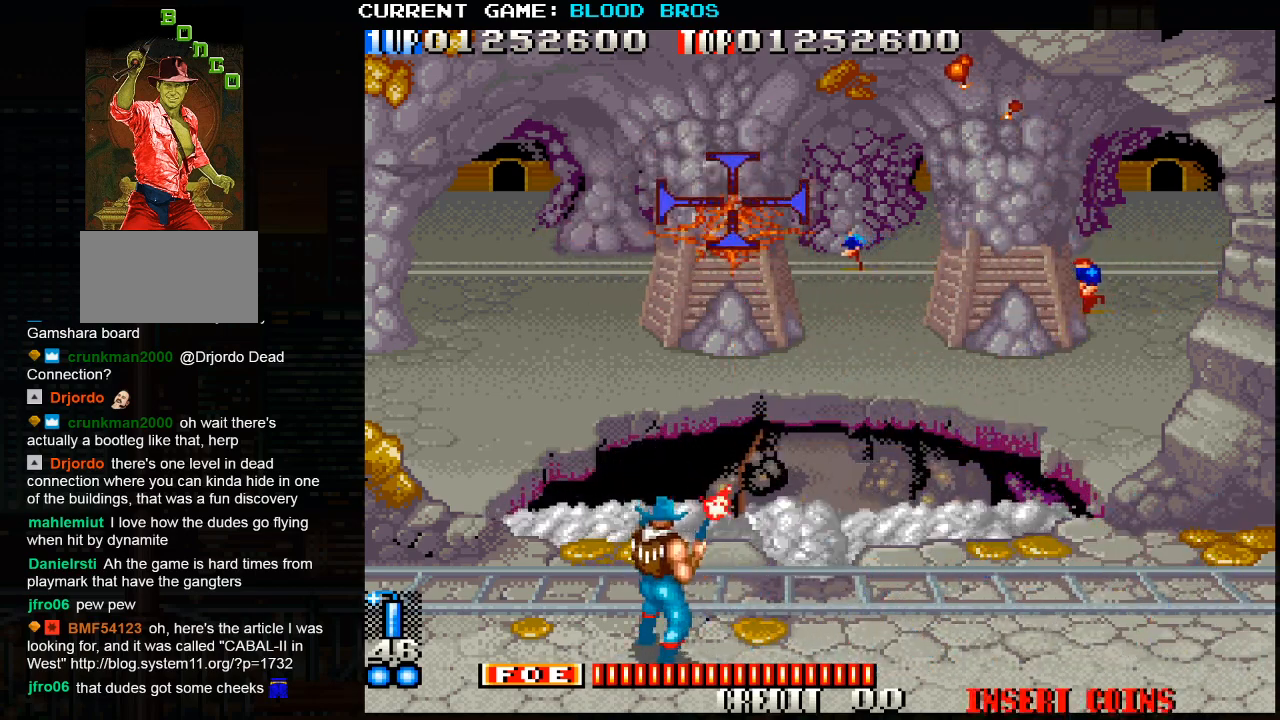
{"buttons": ["SQUARE"], "left_stick": "left", "events": [[50, "left_stick", "right"], [100, "left_stick", "down-right"], [267, "left_stick", "up"], [467, "left_stick", "left"]]}
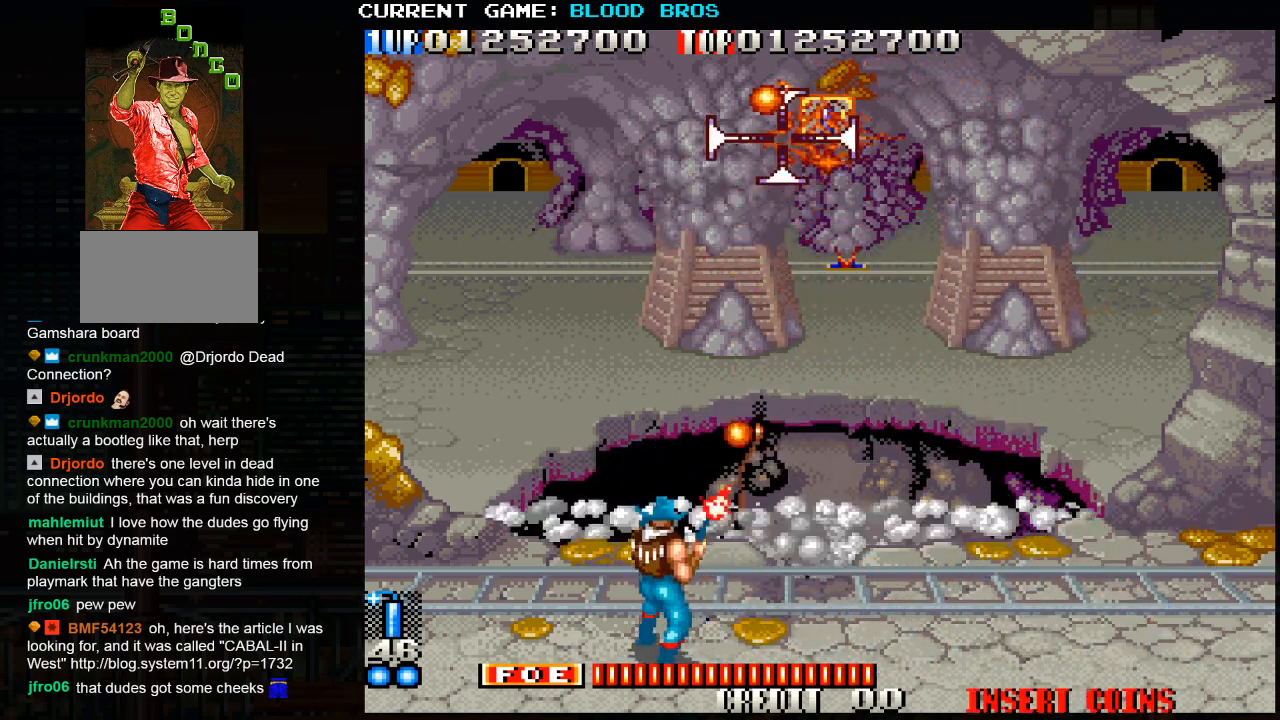
{"buttons": [], "left_stick": "down-right", "events": [[67, "left_stick", "down-right"], [133, "SQUARE", "up"], [167, "TRIANGLE", "down"], [183, "CROSS", "down"], [217, "TRIANGLE", "up"], [383, "CROSS", "up"]]}
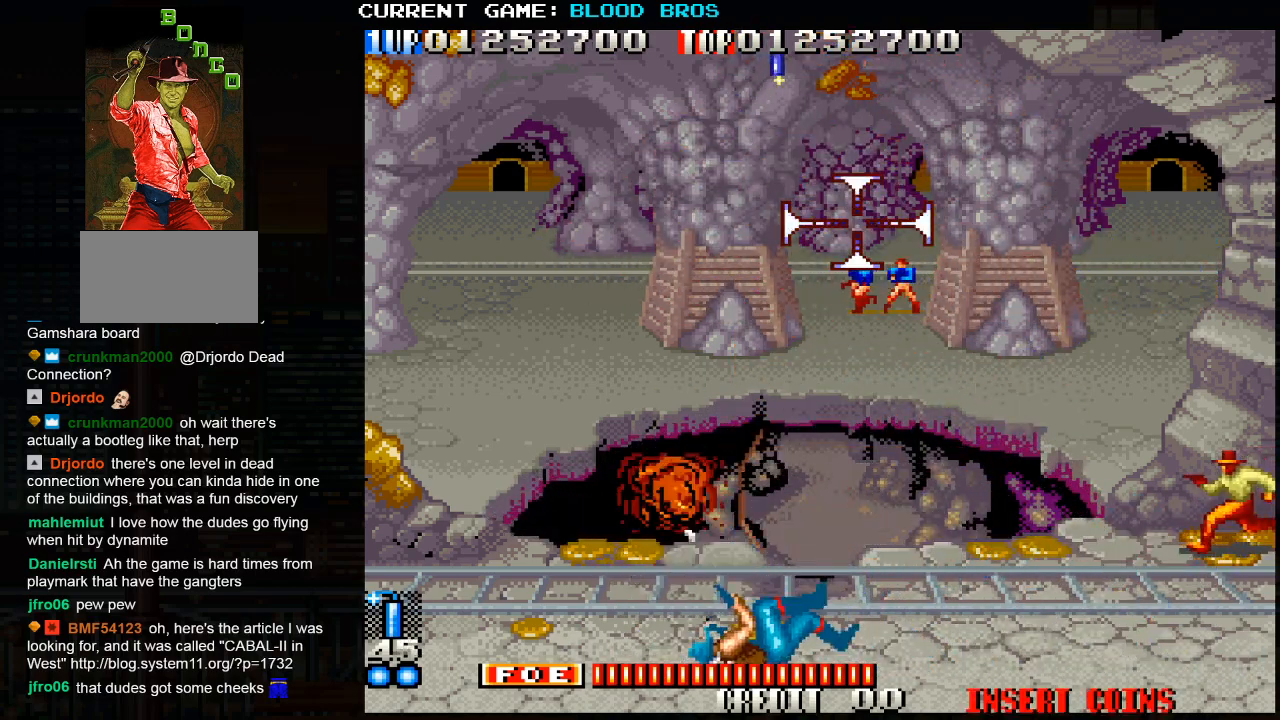
{"buttons": [], "left_stick": "left", "events": [[67, "left_stick", "center"], [217, "left_stick", "right"], [350, "left_stick", "down"], [467, "left_stick", "left"]]}
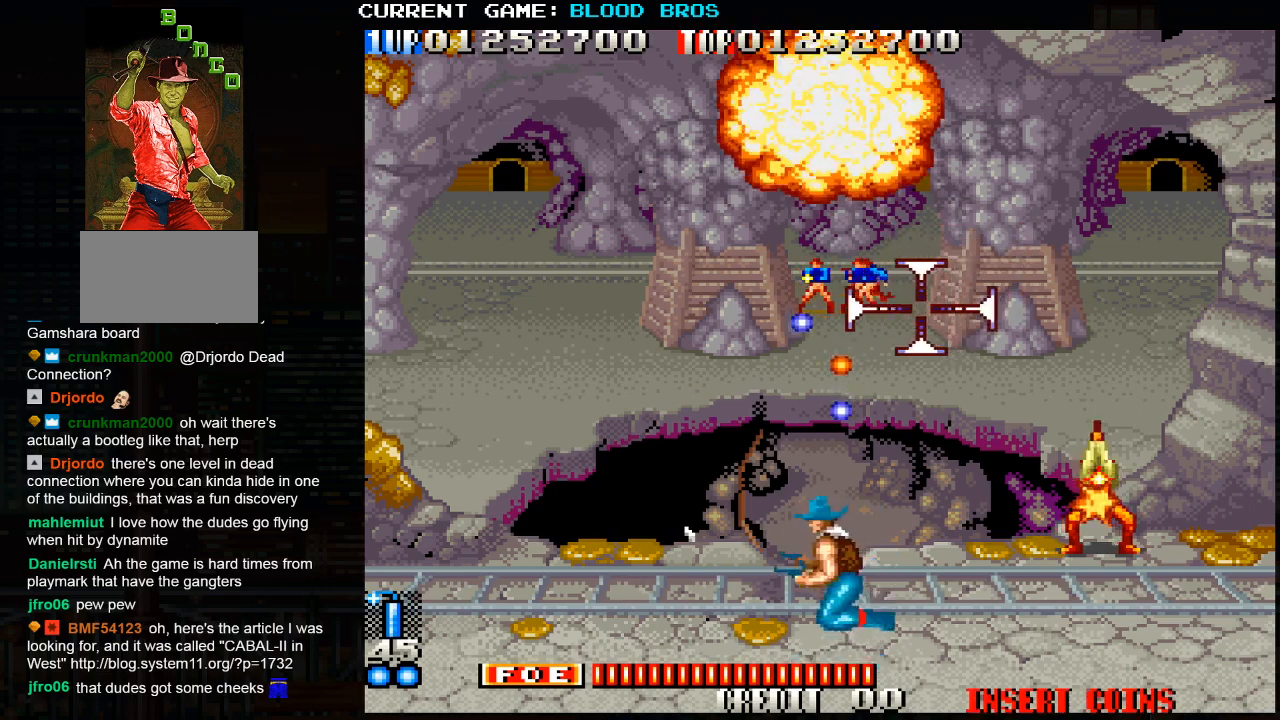
{"buttons": [], "left_stick": "left", "events": [[100, "CROSS", "down"], [233, "CROSS", "up"]]}
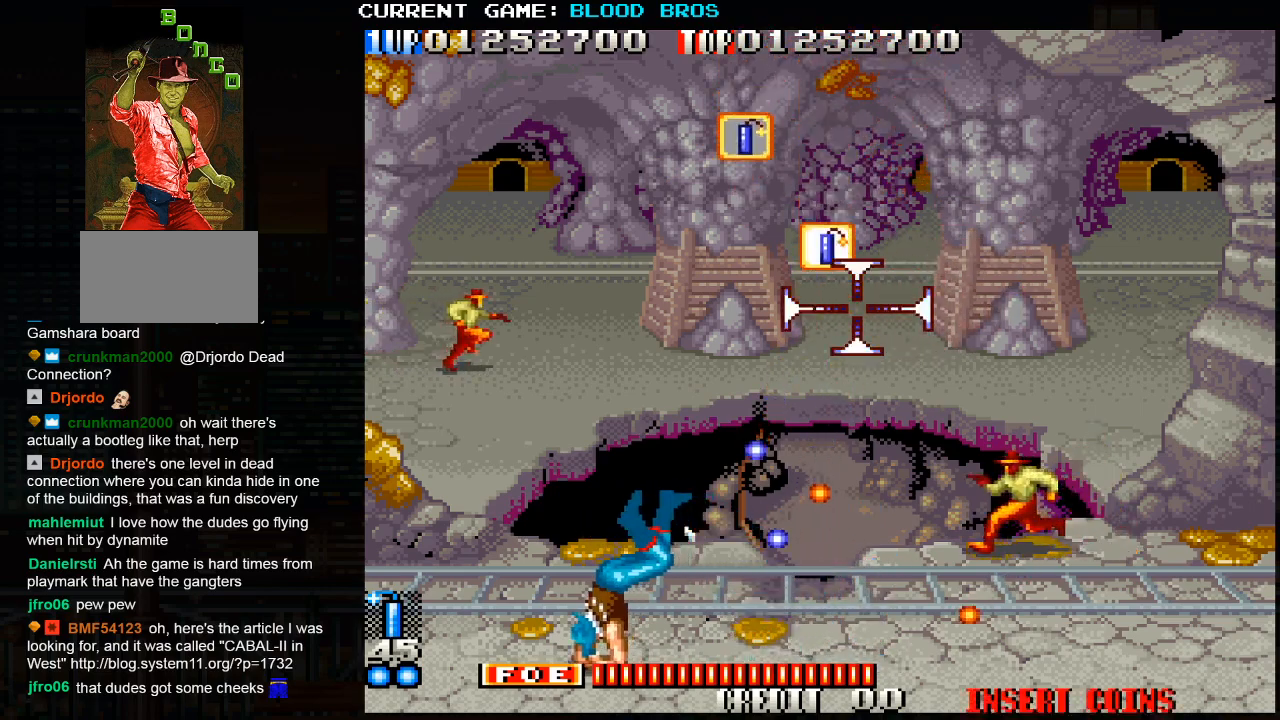
{"buttons": ["SQUARE"], "left_stick": "up-left", "events": [[217, "SQUARE", "down"], [267, "left_stick", "down-left"], [433, "left_stick", "up-left"]]}
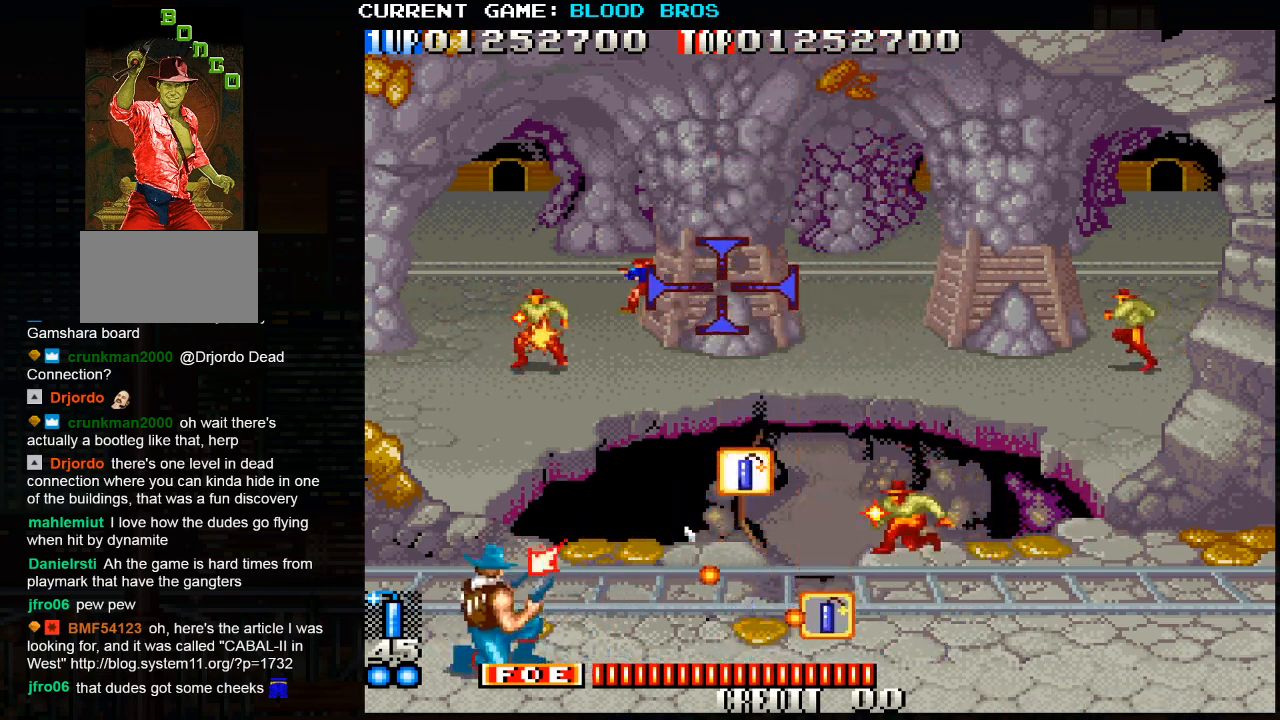
{"buttons": [], "left_stick": "down-right", "events": [[83, "left_stick", "down-left"], [267, "left_stick", "up-left"], [383, "left_stick", "down-right"], [433, "SQUARE", "up"]]}
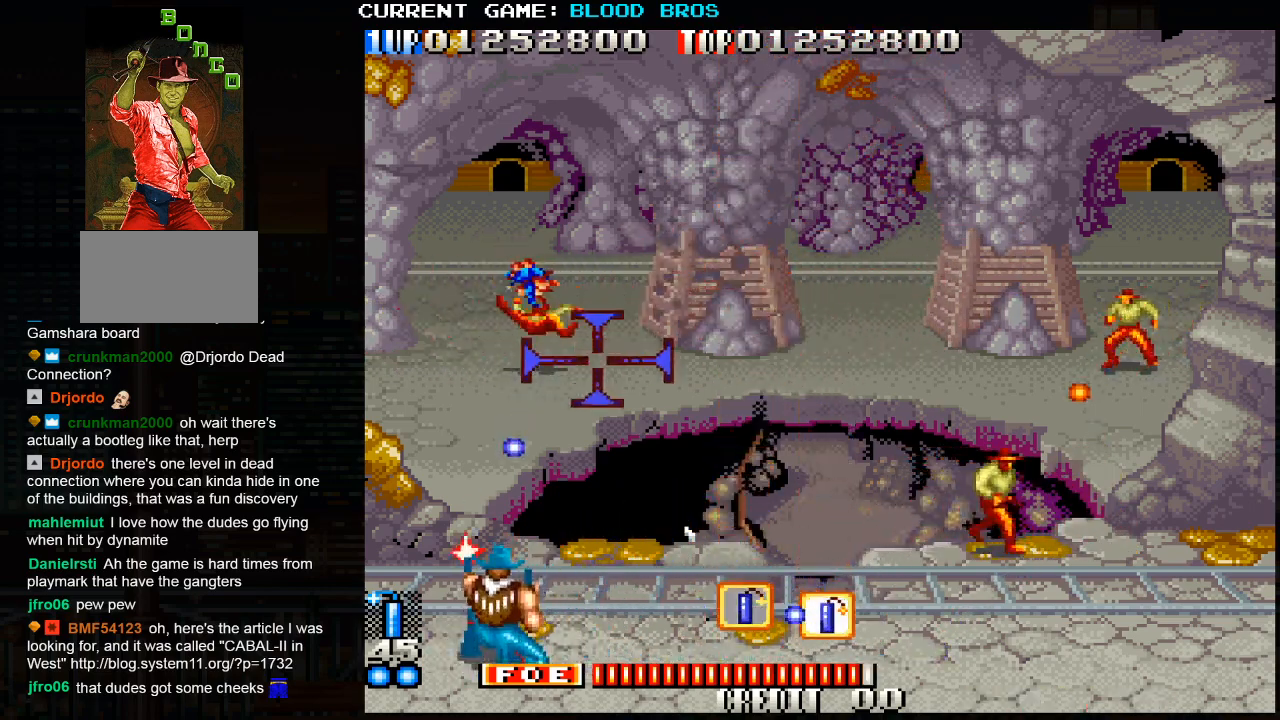
{"buttons": [], "left_stick": "right", "events": [[67, "left_stick", "right"]]}
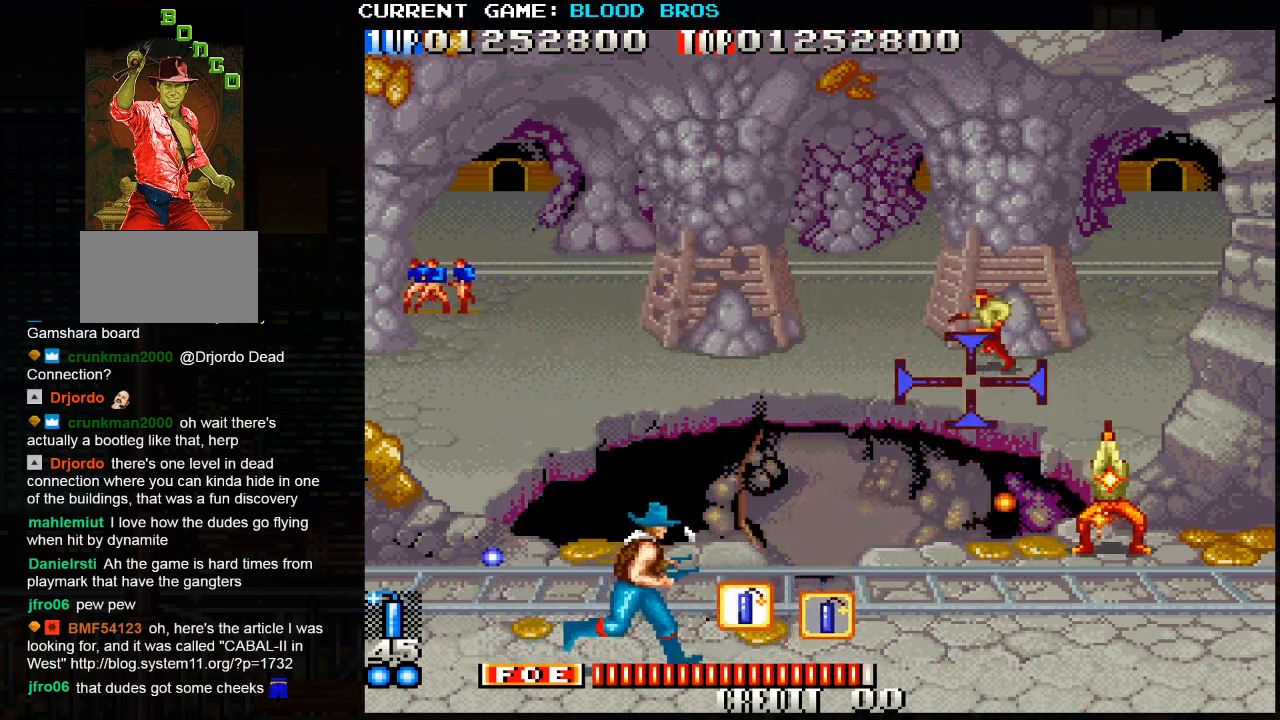
{"buttons": ["SQUARE"], "left_stick": "down-left", "events": [[33, "SQUARE", "down"], [67, "left_stick", "up"], [117, "left_stick", "up-left"], [400, "left_stick", "down-left"]]}
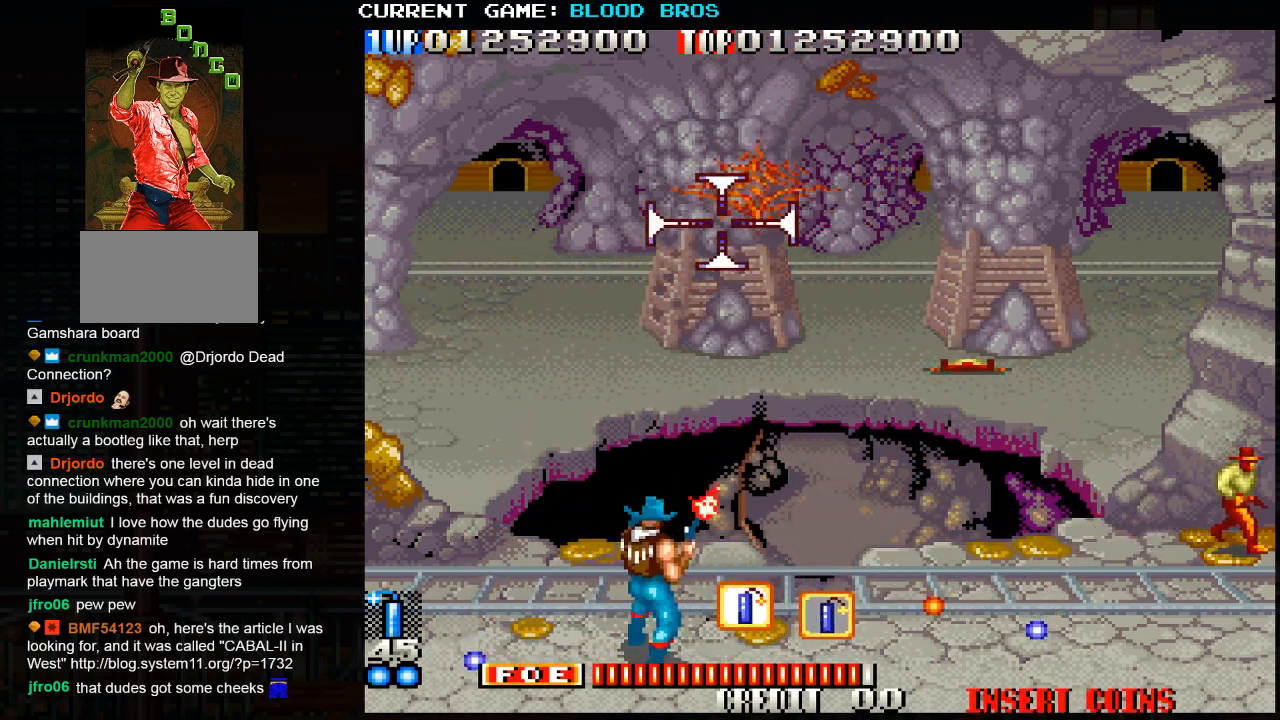
{"buttons": ["SQUARE"], "left_stick": "center", "events": [[33, "left_stick", "up-left"], [133, "left_stick", "right"], [217, "left_stick", "down"], [317, "left_stick", "center"]]}
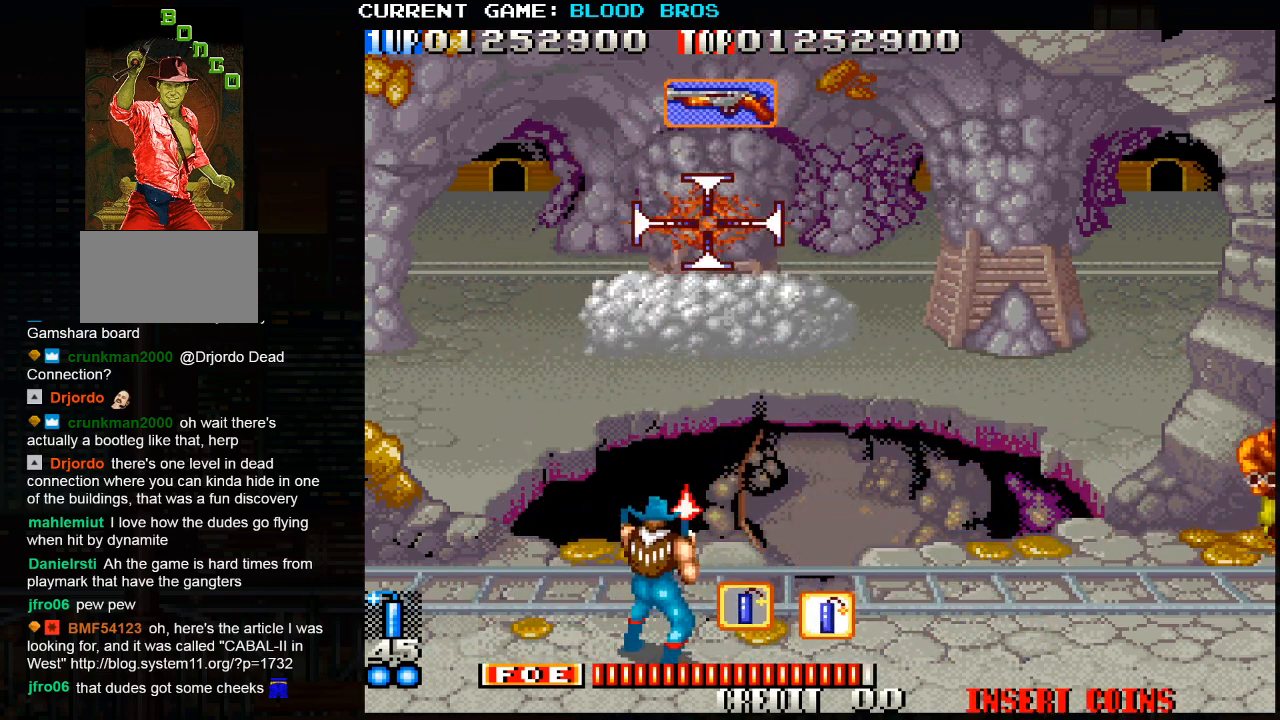
{"buttons": ["SQUARE"], "left_stick": "down-right", "events": [[33, "SQUARE", "up"], [67, "left_stick", "right"], [450, "SQUARE", "down"], [450, "left_stick", "down-right"]]}
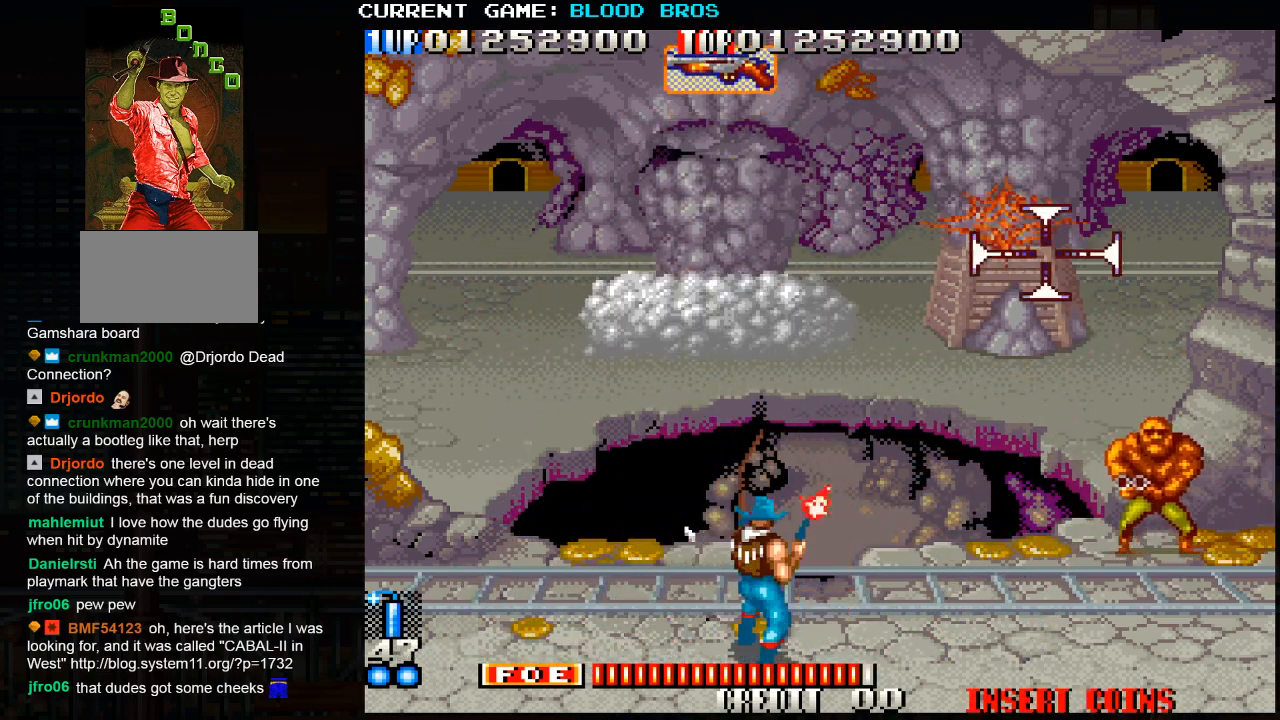
{"buttons": ["SQUARE"], "left_stick": "center", "events": [[183, "left_stick", "down-left"], [383, "left_stick", "center"], [433, "left_stick", "left"], [500, "left_stick", "center"]]}